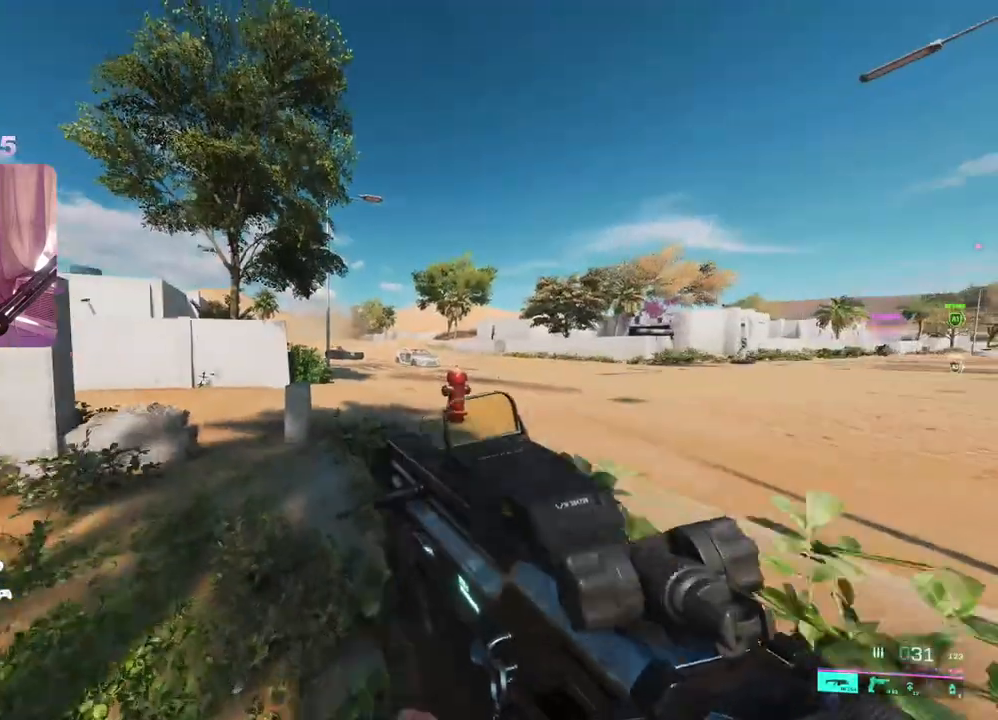
Gameplay with a controller (Xbox layout); each line is a JSON object with the inputs held at the frame after it. "events" lists button and stick changes between this image and that frame as [ms after this image, input, new state], when the widget could be followed in between.
{"buttons": [], "left_stick": "up", "right_stick": "center", "events": [[283, "left_stick", "up"]]}
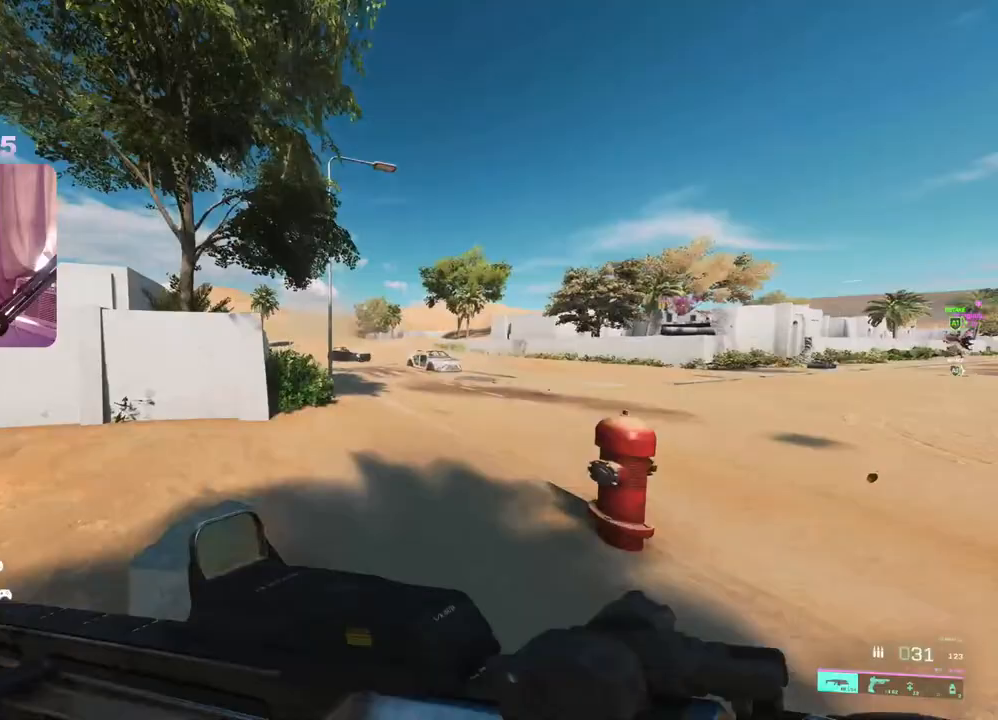
{"buttons": [], "left_stick": "up", "right_stick": "center", "events": []}
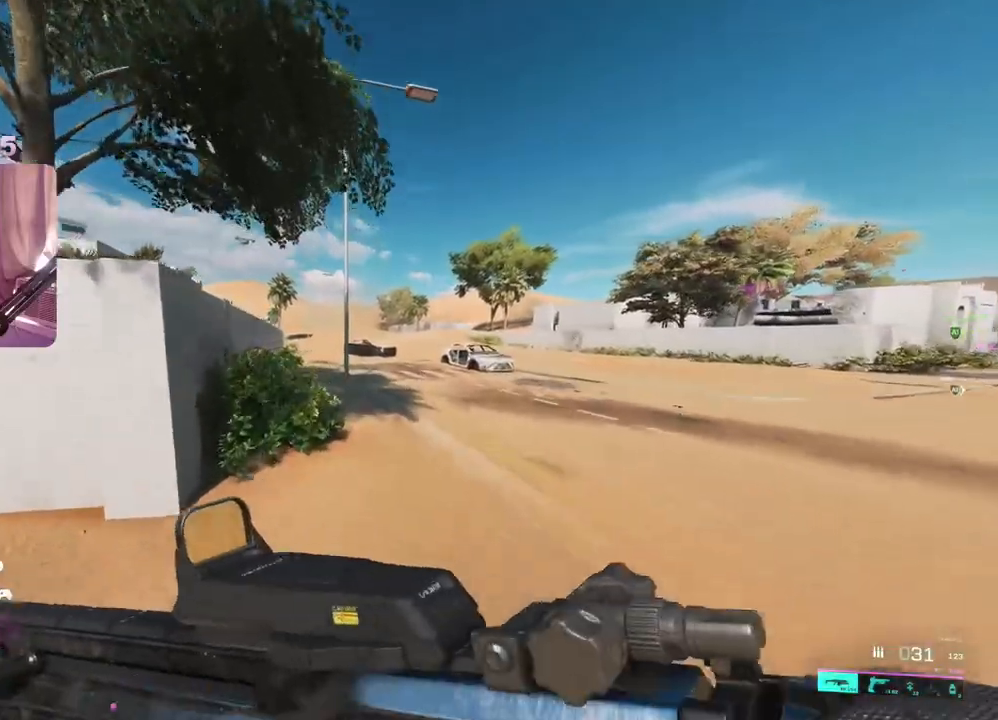
{"buttons": [], "left_stick": "down-left", "right_stick": "center", "events": [[217, "right_stick", "right"], [250, "left_stick", "up-left"], [450, "left_stick", "down-left"], [500, "right_stick", "center"]]}
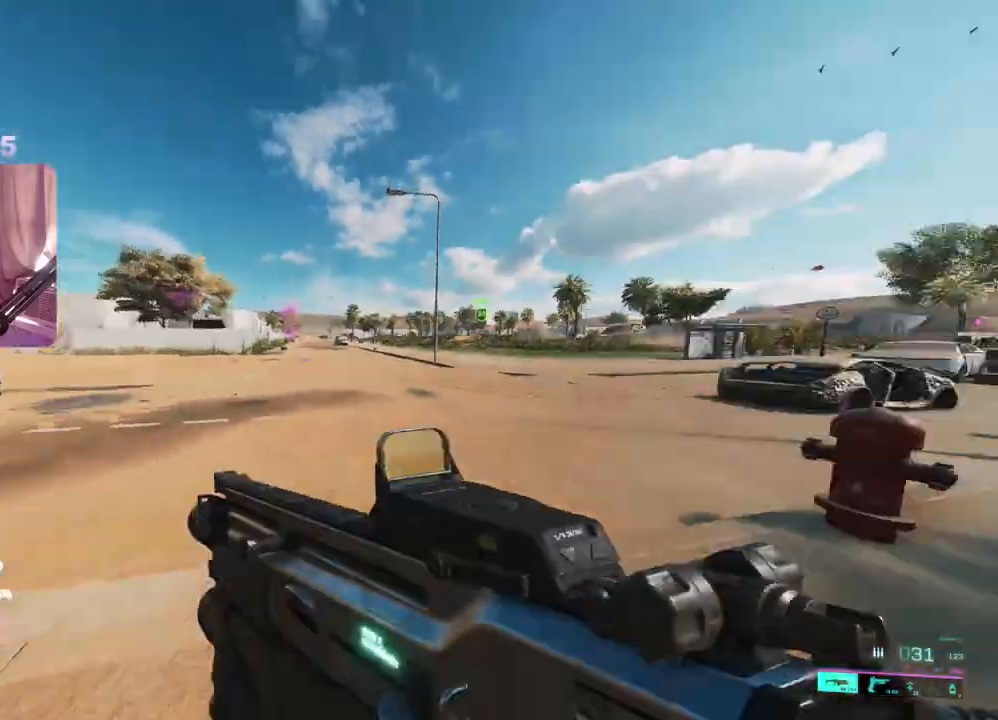
{"buttons": ["L3"], "left_stick": "up", "right_stick": "center", "events": [[67, "left_stick", "down"], [267, "left_stick", "up-right"], [267, "right_stick", "right"], [417, "L3", "down"], [417, "left_stick", "up"], [500, "right_stick", "center"]]}
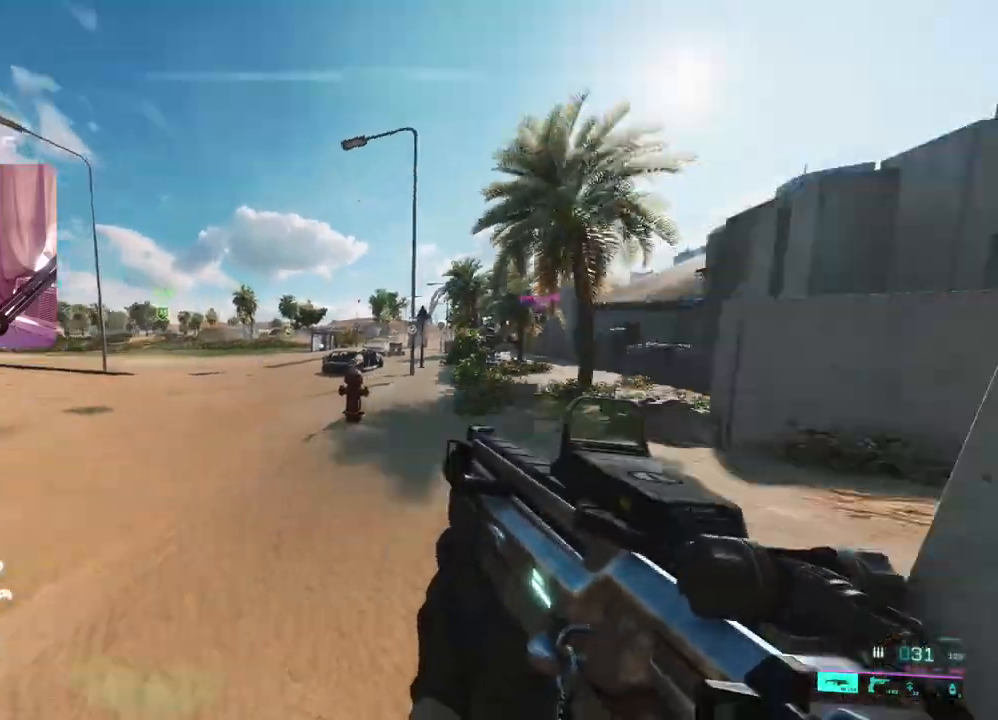
{"buttons": [], "left_stick": "up", "right_stick": "center", "events": [[33, "L3", "up"], [250, "right_stick", "right"], [400, "right_stick", "center"]]}
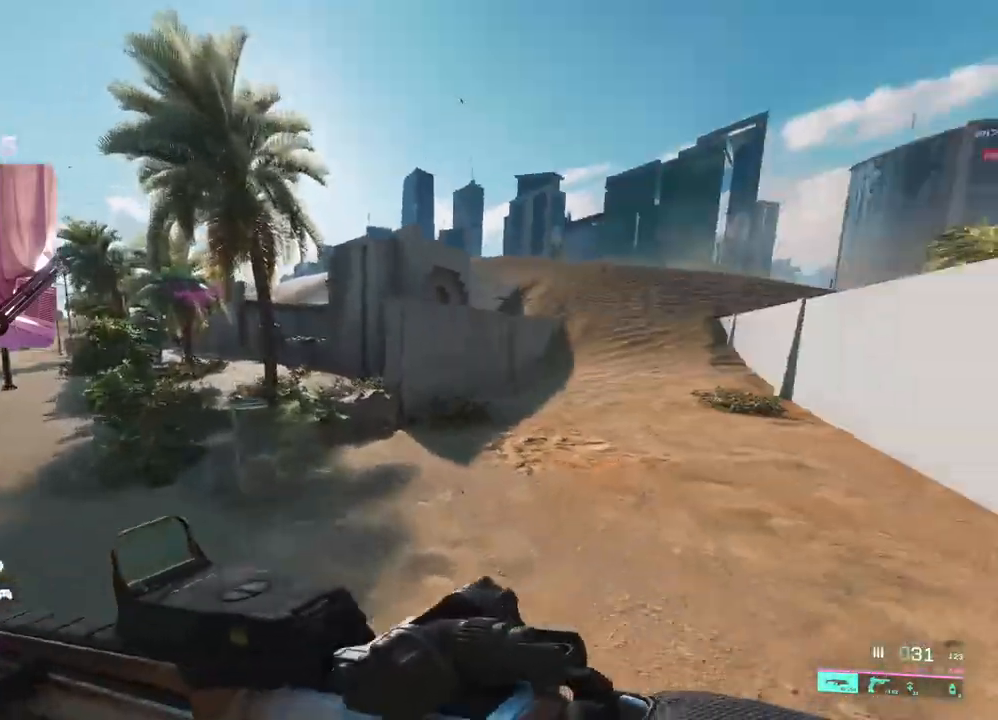
{"buttons": [], "left_stick": "up", "right_stick": "center", "events": [[67, "right_stick", "left"], [367, "right_stick", "center"]]}
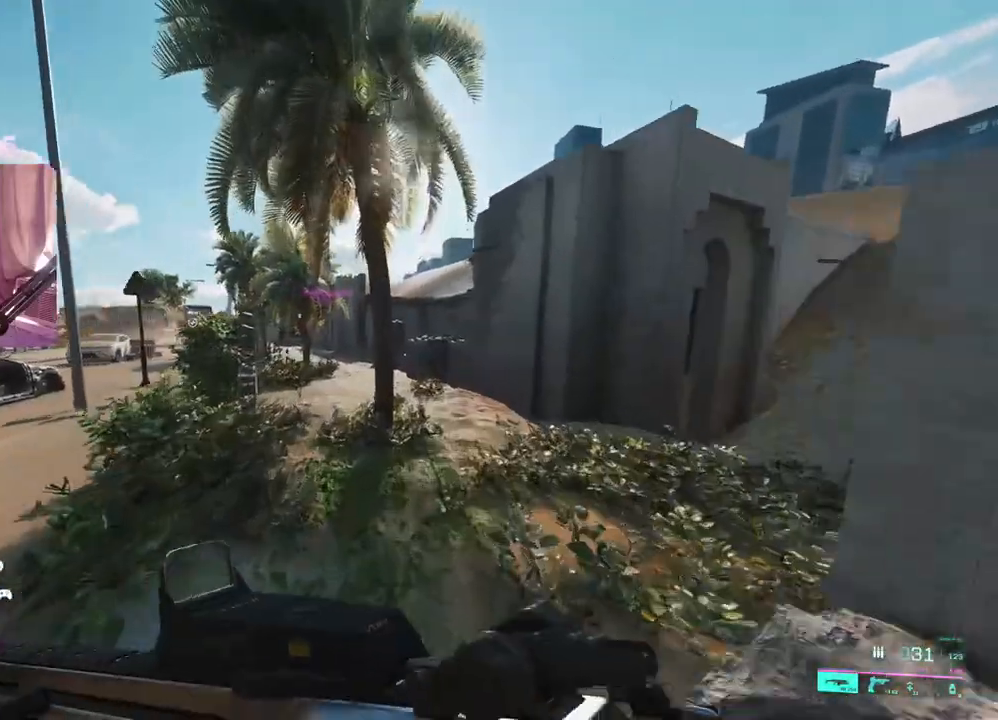
{"buttons": [], "left_stick": "up-right", "right_stick": "left", "events": [[100, "left_stick", "up-right"], [433, "right_stick", "left"]]}
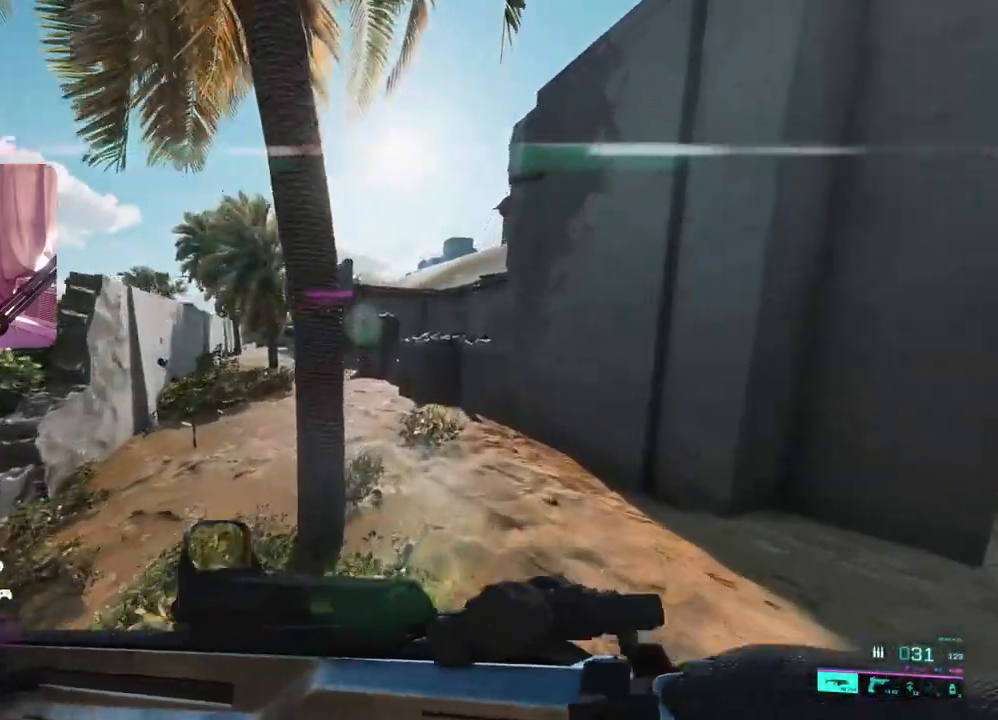
{"buttons": [], "left_stick": "up-right", "right_stick": "left", "events": []}
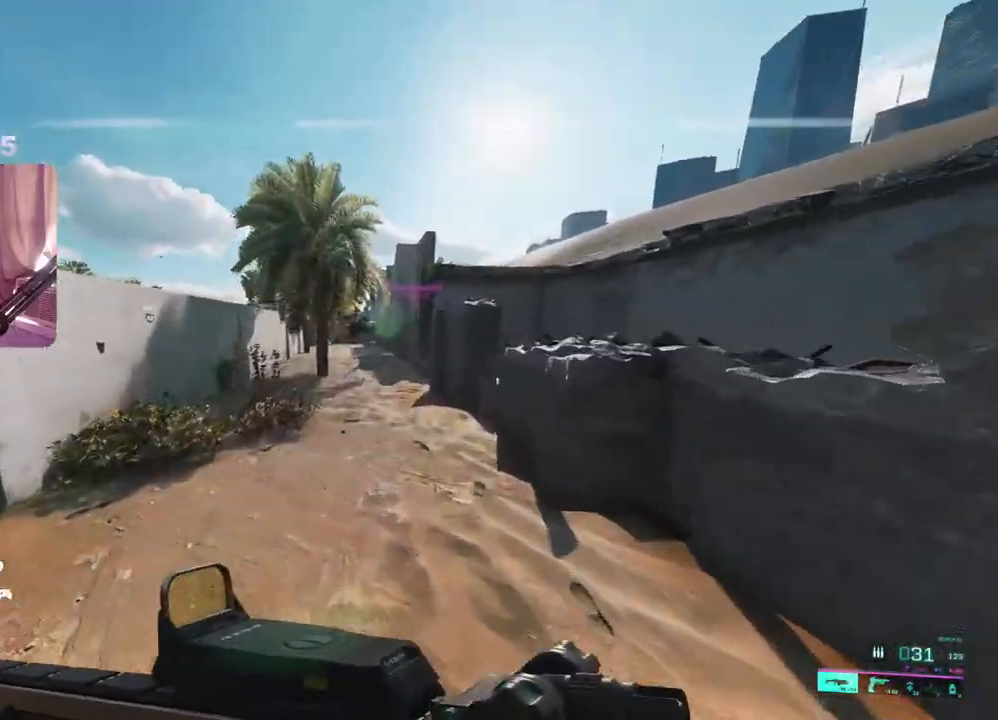
{"buttons": [], "left_stick": "up-right", "right_stick": "left", "events": []}
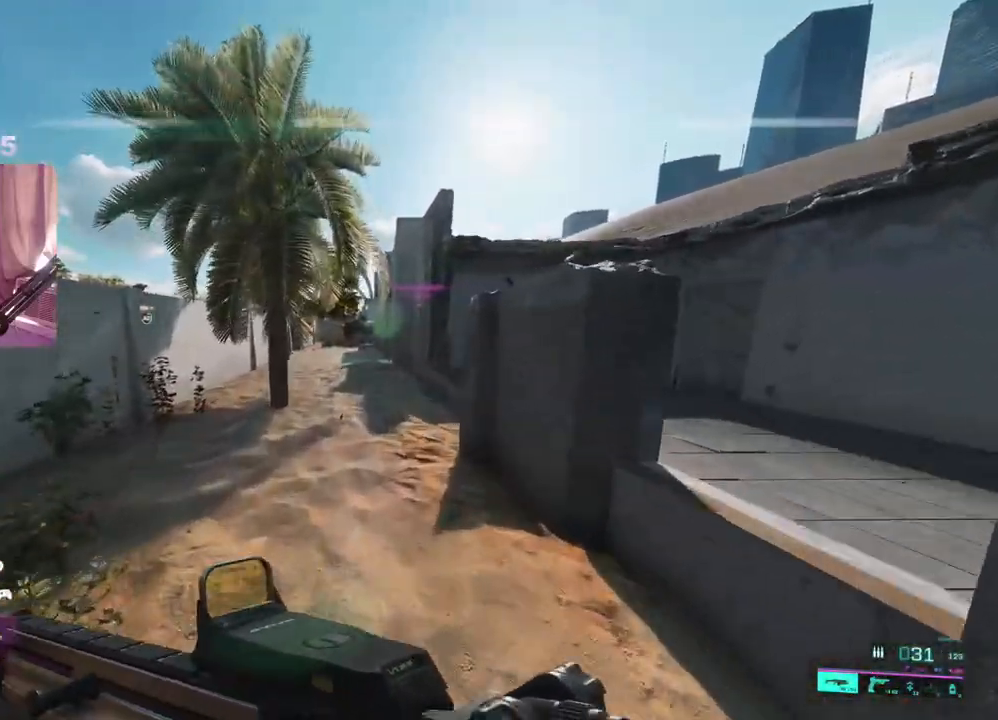
{"buttons": ["L2", "R2"], "left_stick": "up-left", "right_stick": "up", "events": [[17, "right_stick", "center"], [183, "L2", "down"], [433, "right_stick", "up"], [467, "R2", "down"], [483, "left_stick", "up-left"]]}
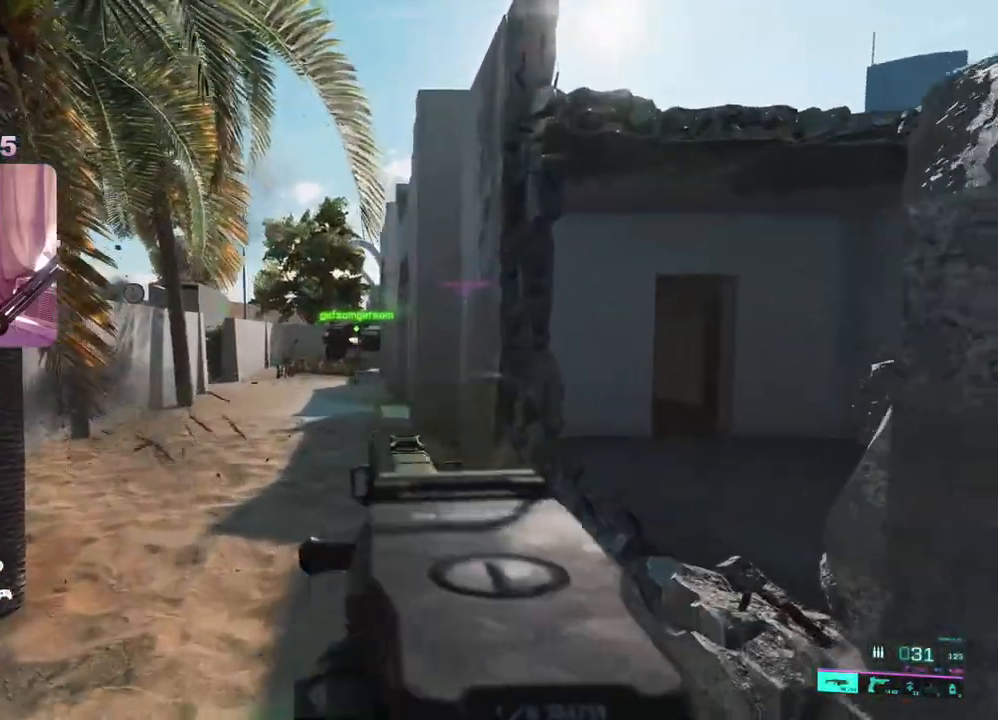
{"buttons": ["L2", "R2"], "left_stick": "up", "right_stick": "left", "events": [[33, "right_stick", "center"], [133, "right_stick", "right"], [183, "right_stick", "center"], [400, "left_stick", "up"], [483, "right_stick", "left"]]}
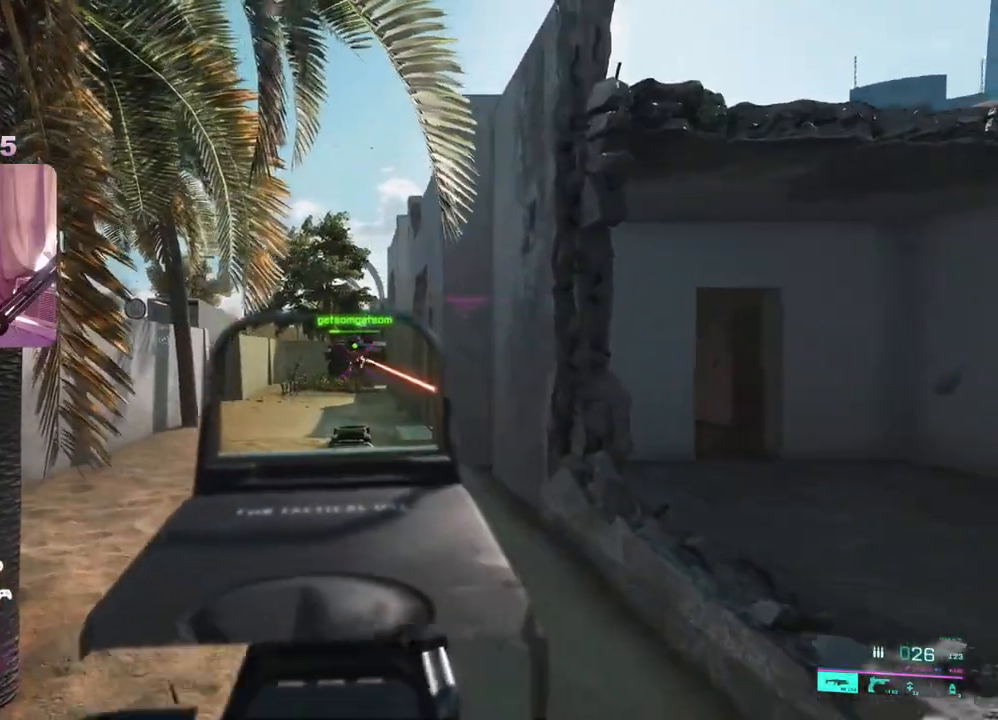
{"buttons": ["A"], "left_stick": "up", "right_stick": "center", "events": [[150, "right_stick", "center"], [167, "left_stick", "up-right"], [200, "R2", "up"], [217, "L2", "up"], [217, "right_stick", "right"], [250, "L3", "down"], [267, "left_stick", "up"], [333, "right_stick", "center"], [383, "L3", "up"], [433, "A", "down"]]}
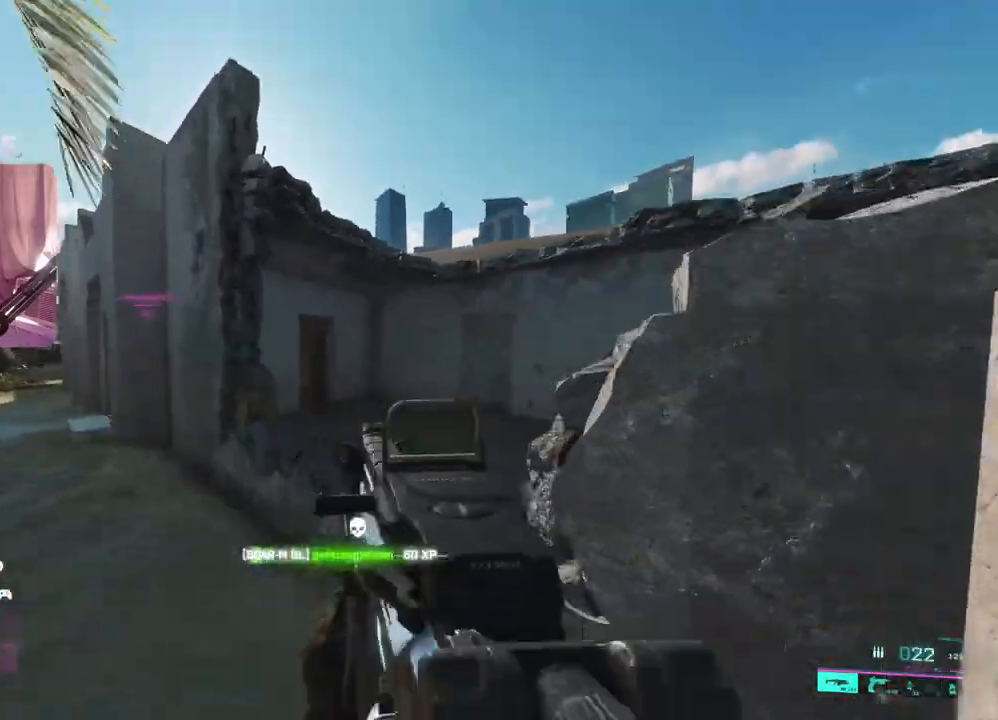
{"buttons": [], "left_stick": "up", "right_stick": "left", "events": [[33, "left_stick", "up-right"], [133, "A", "up"], [133, "X", "down"], [217, "X", "up"], [500, "left_stick", "up"], [500, "right_stick", "left"]]}
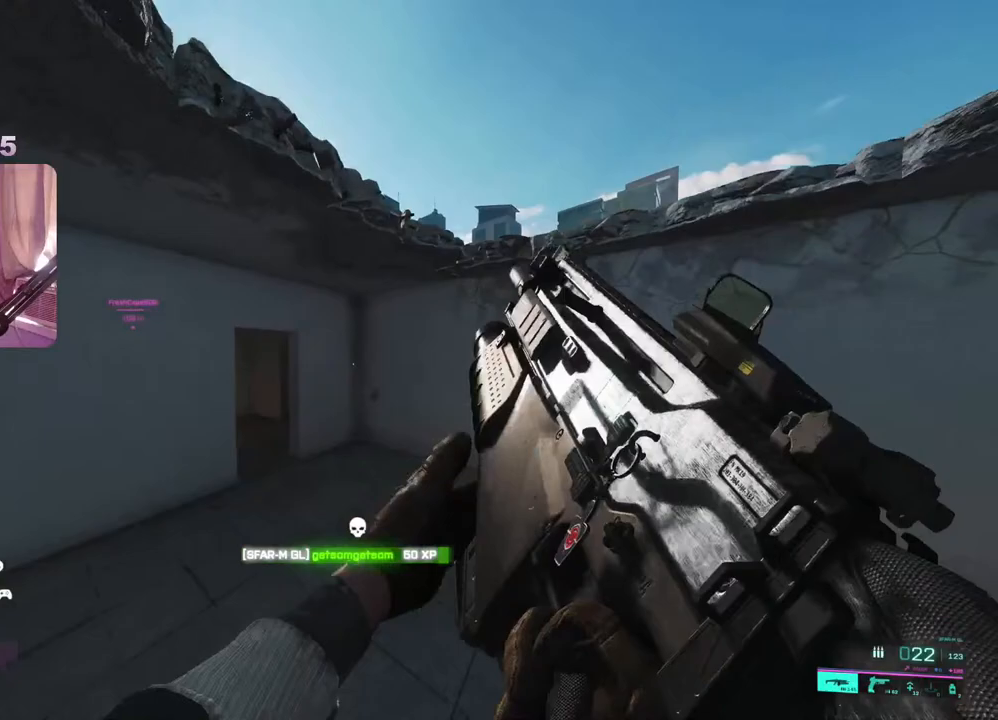
{"buttons": [], "left_stick": "up", "right_stick": "left", "events": []}
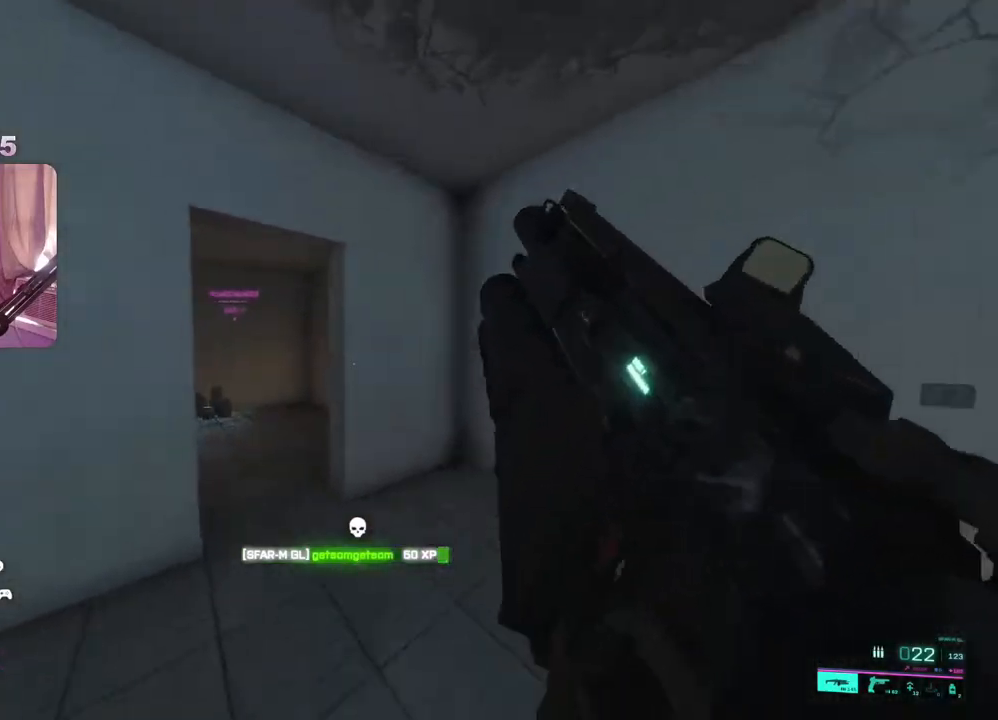
{"buttons": [], "left_stick": "up", "right_stick": "center", "events": [[400, "right_stick", "center"]]}
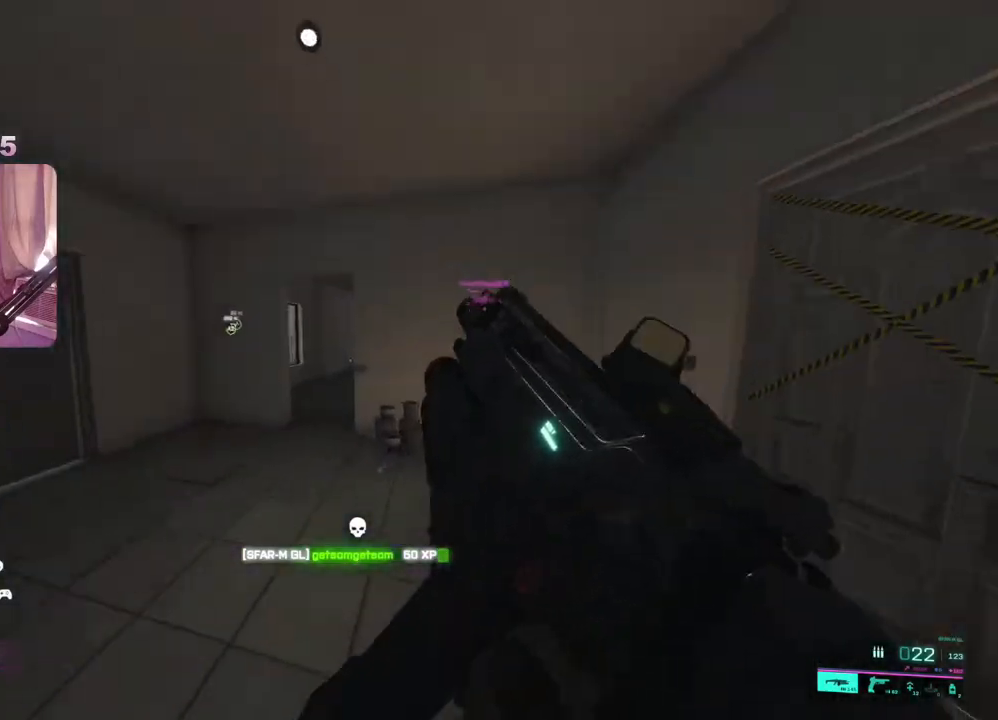
{"buttons": [], "left_stick": "up", "right_stick": "right", "events": [[367, "right_stick", "right"]]}
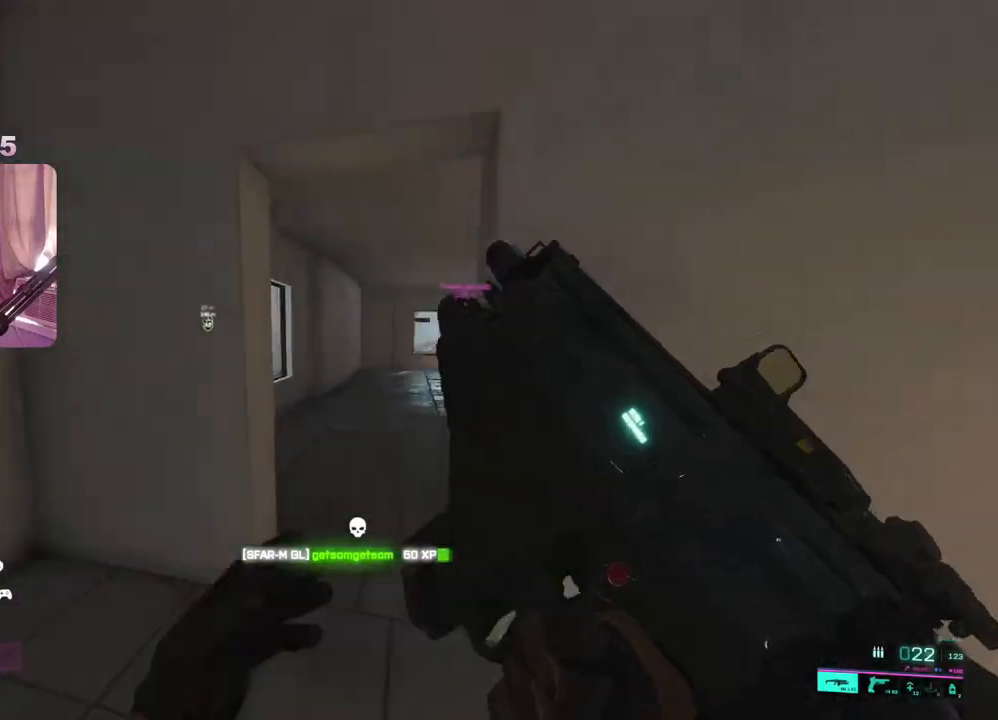
{"buttons": [], "left_stick": "up", "right_stick": "right", "events": [[200, "right_stick", "center"], [417, "right_stick", "right"]]}
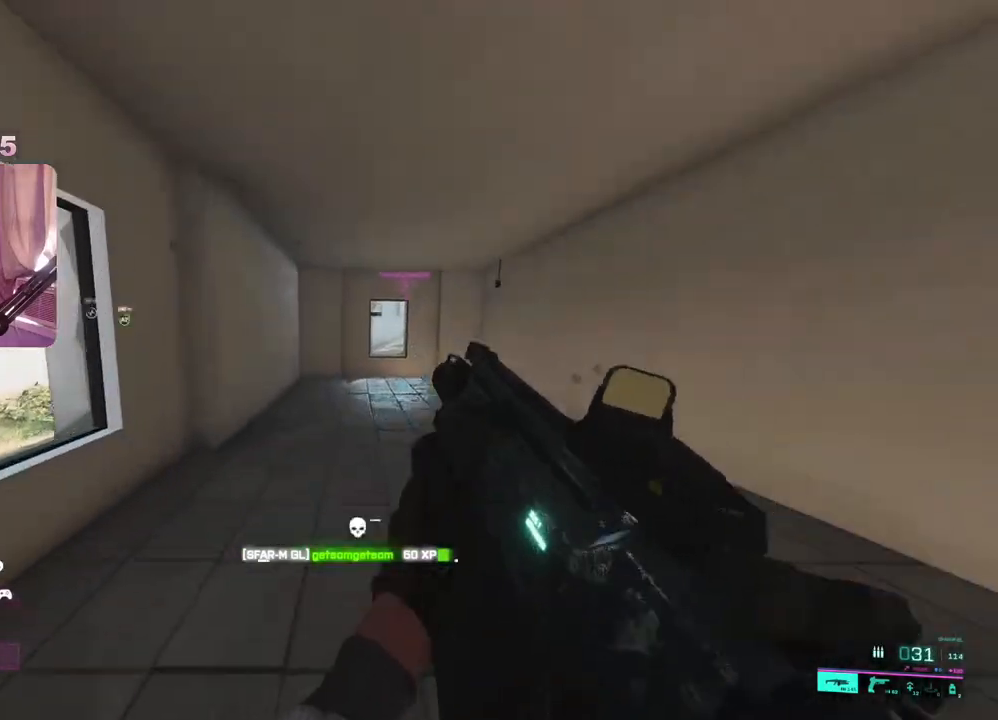
{"buttons": [], "left_stick": "up", "right_stick": "center", "events": [[33, "right_stick", "center"], [350, "Y", "down"], [417, "Y", "up"]]}
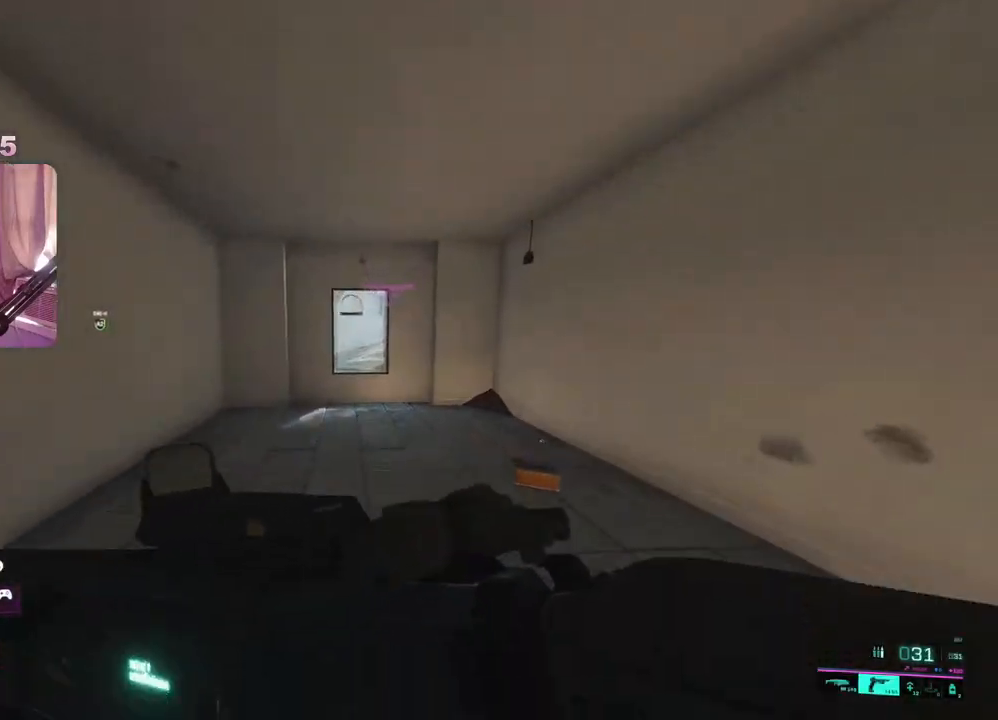
{"buttons": ["A"], "left_stick": "up", "right_stick": "center", "events": [[100, "Y", "down"], [183, "Y", "up"], [467, "A", "down"]]}
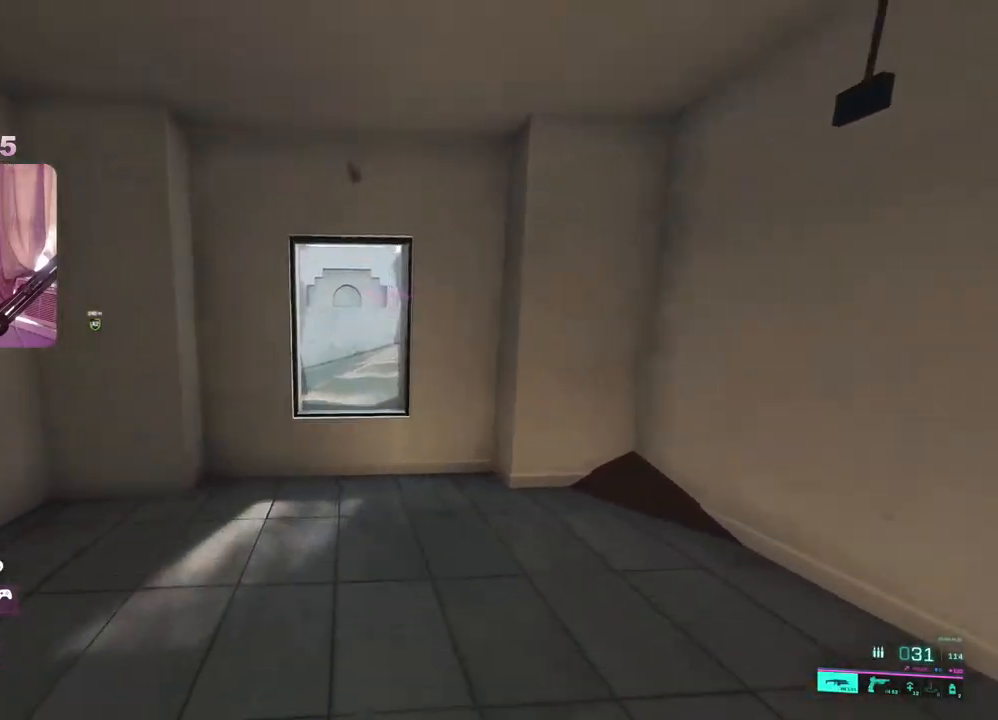
{"buttons": [], "left_stick": "up", "right_stick": "center", "events": [[33, "A", "up"]]}
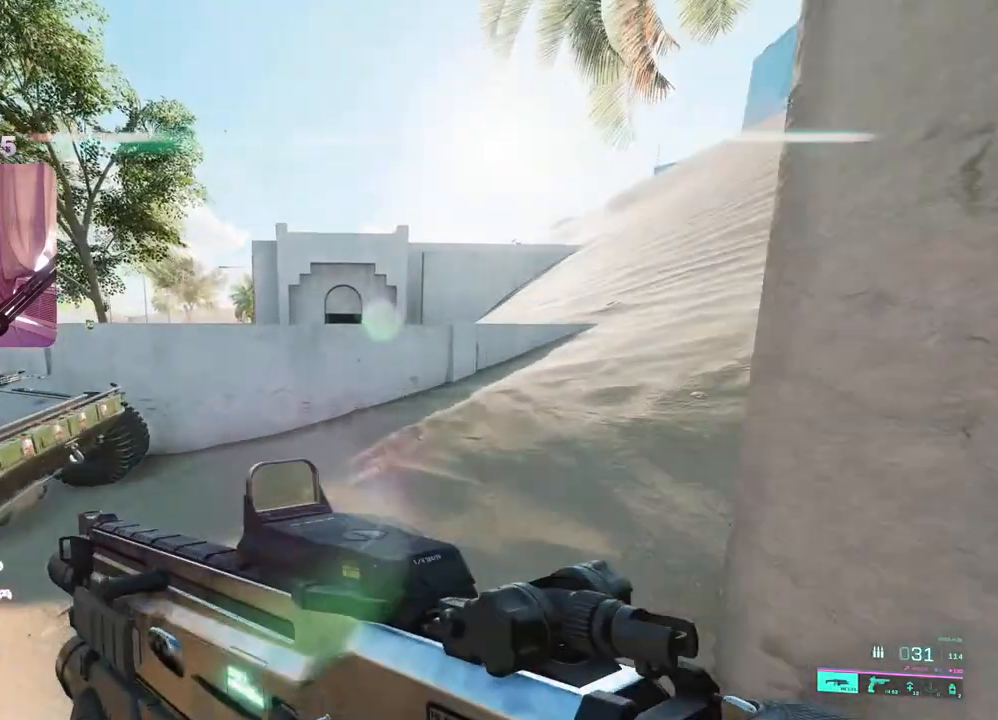
{"buttons": [], "left_stick": "up", "right_stick": "center", "events": [[33, "right_stick", "right"], [283, "right_stick", "center"]]}
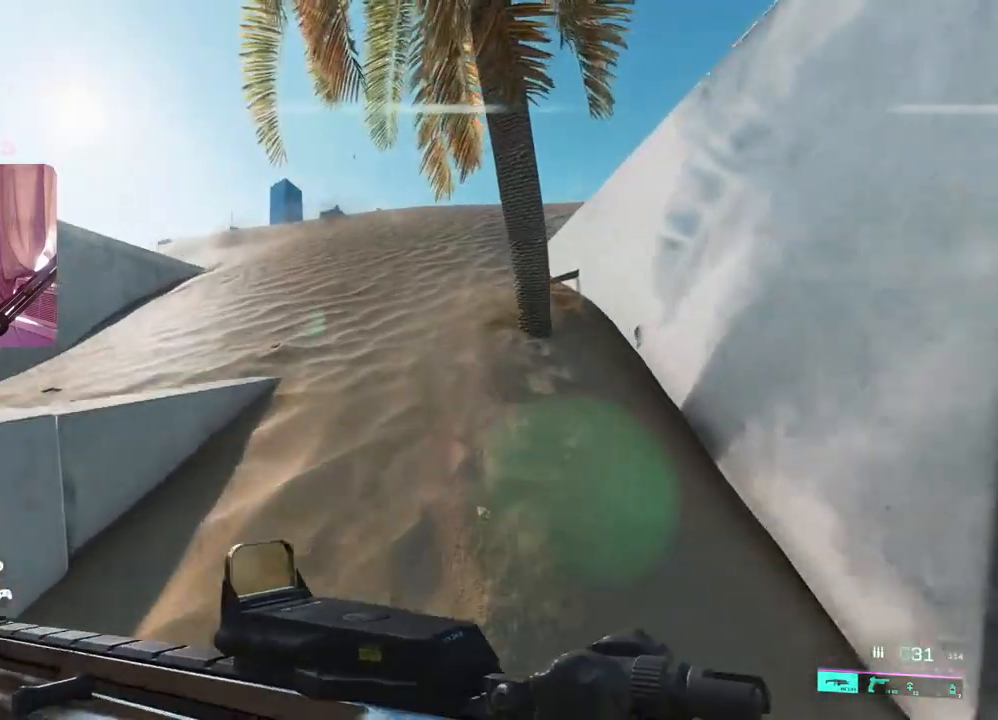
{"buttons": [], "left_stick": "up", "right_stick": "left", "events": [[167, "right_stick", "left"]]}
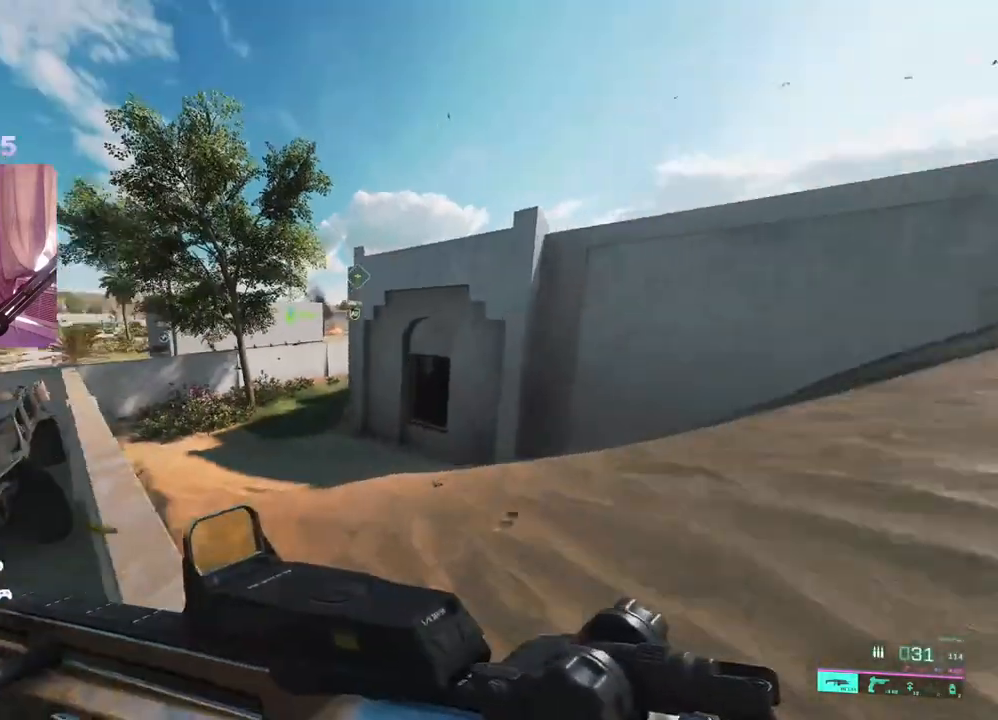
{"buttons": [], "left_stick": "up", "right_stick": "center", "events": [[17, "right_stick", "down-left"], [333, "right_stick", "center"]]}
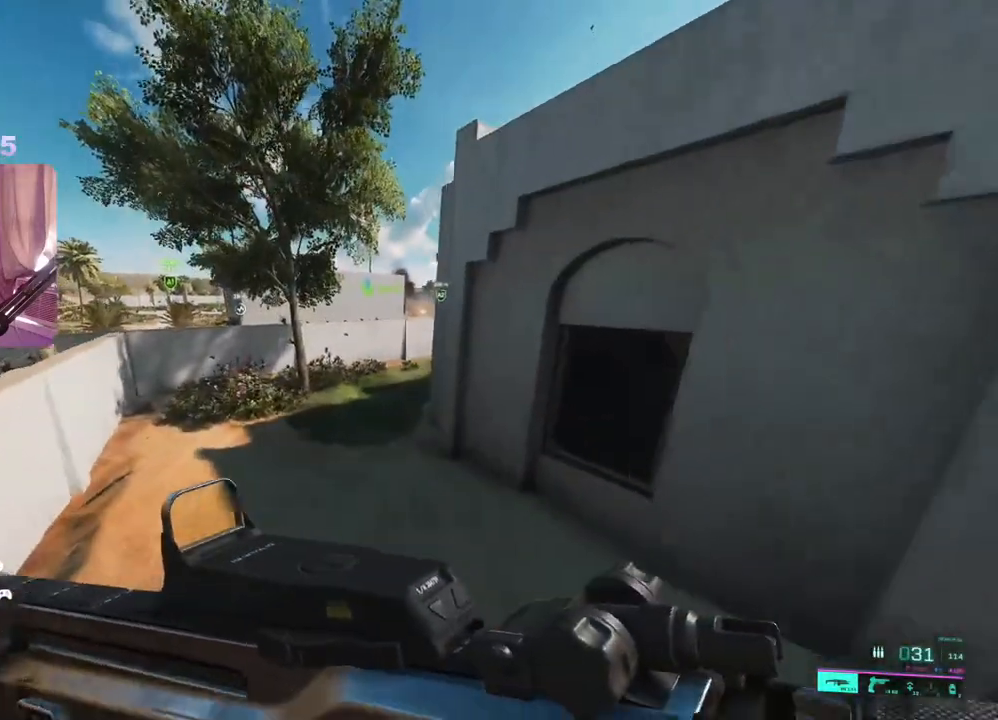
{"buttons": [], "left_stick": "up", "right_stick": "center", "events": []}
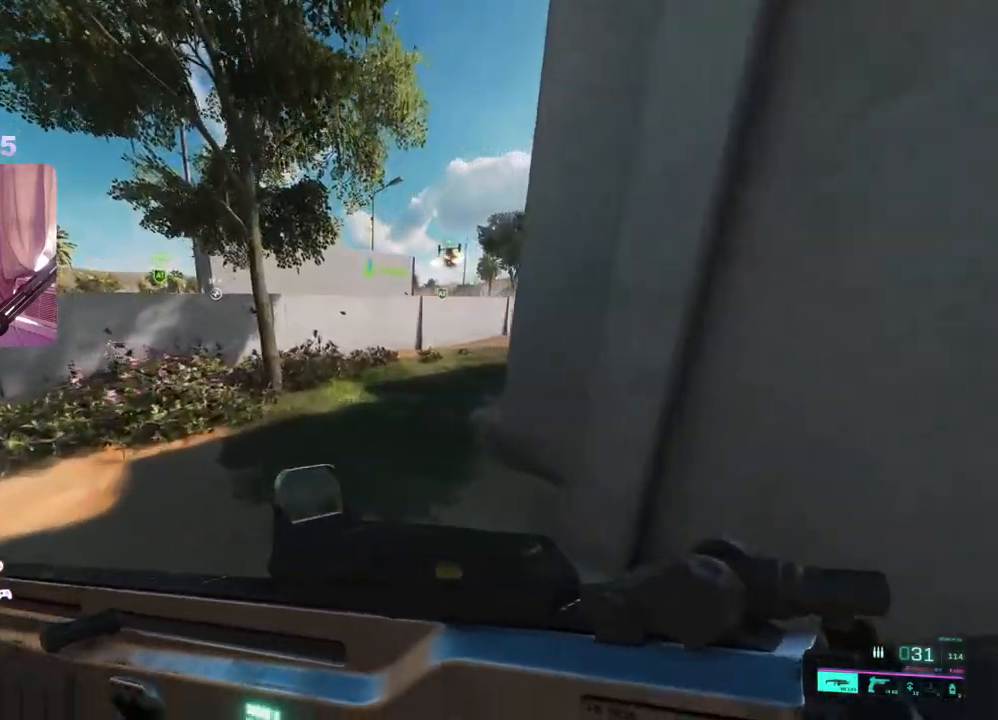
{"buttons": [], "left_stick": "up", "right_stick": "center", "events": [[50, "right_stick", "right"], [400, "right_stick", "center"]]}
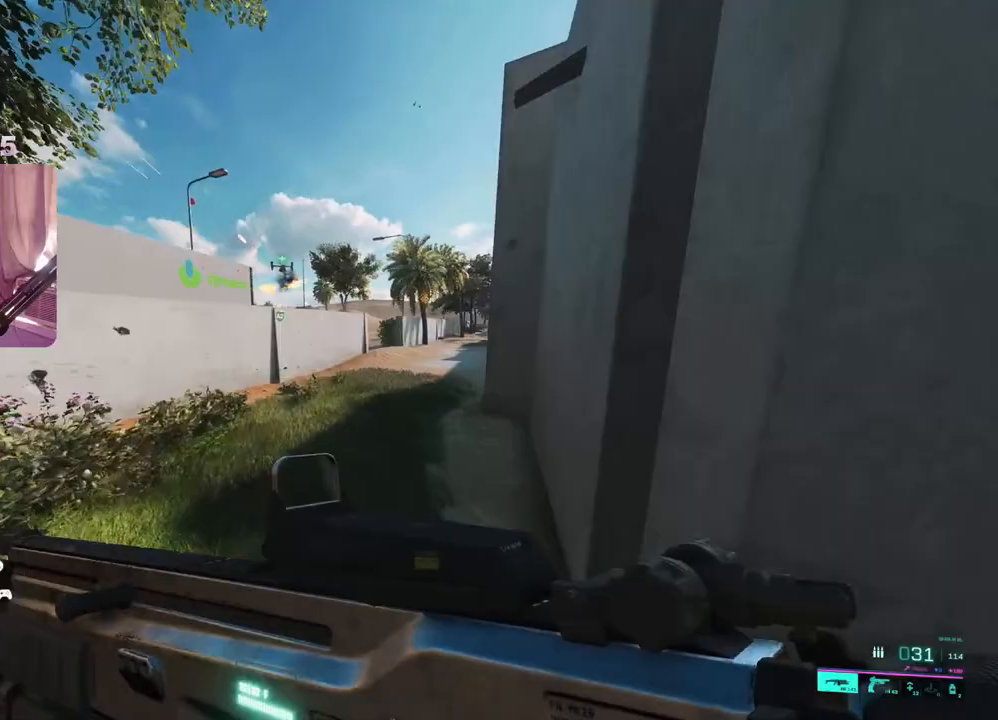
{"buttons": [], "left_stick": "up", "right_stick": "center", "events": []}
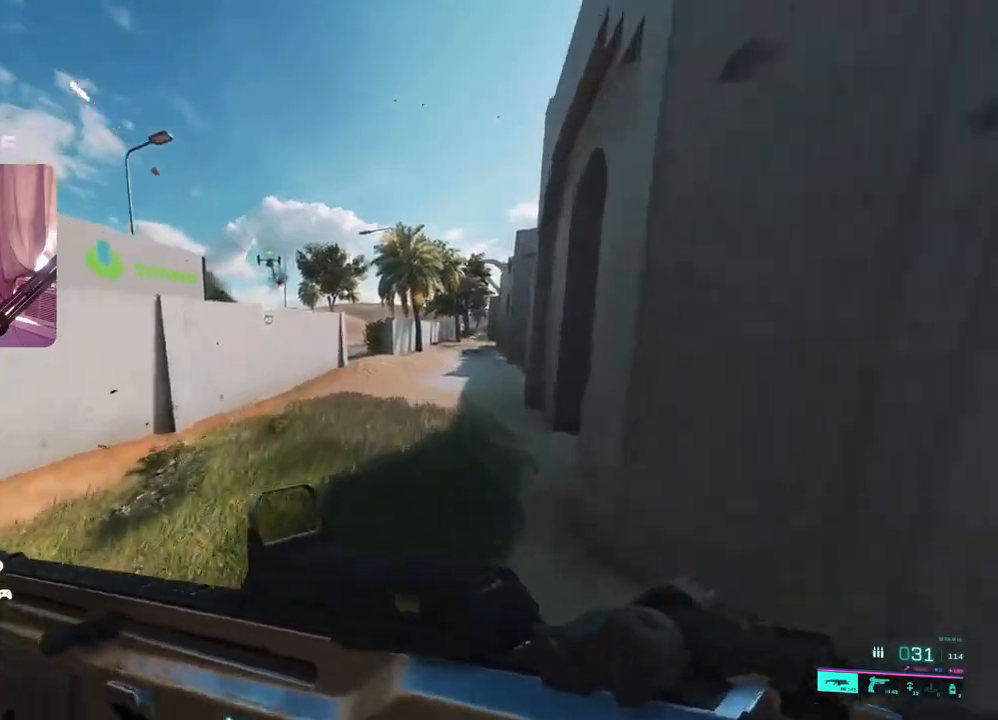
{"buttons": [], "left_stick": "up", "right_stick": "center", "events": []}
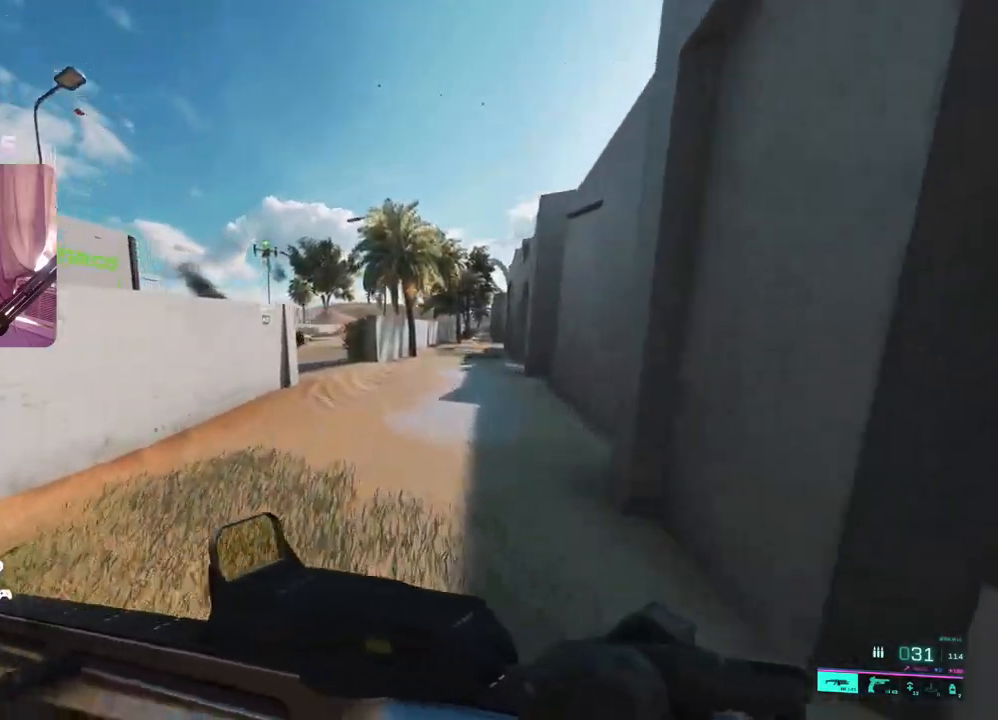
{"buttons": [], "left_stick": "up", "right_stick": "center", "events": []}